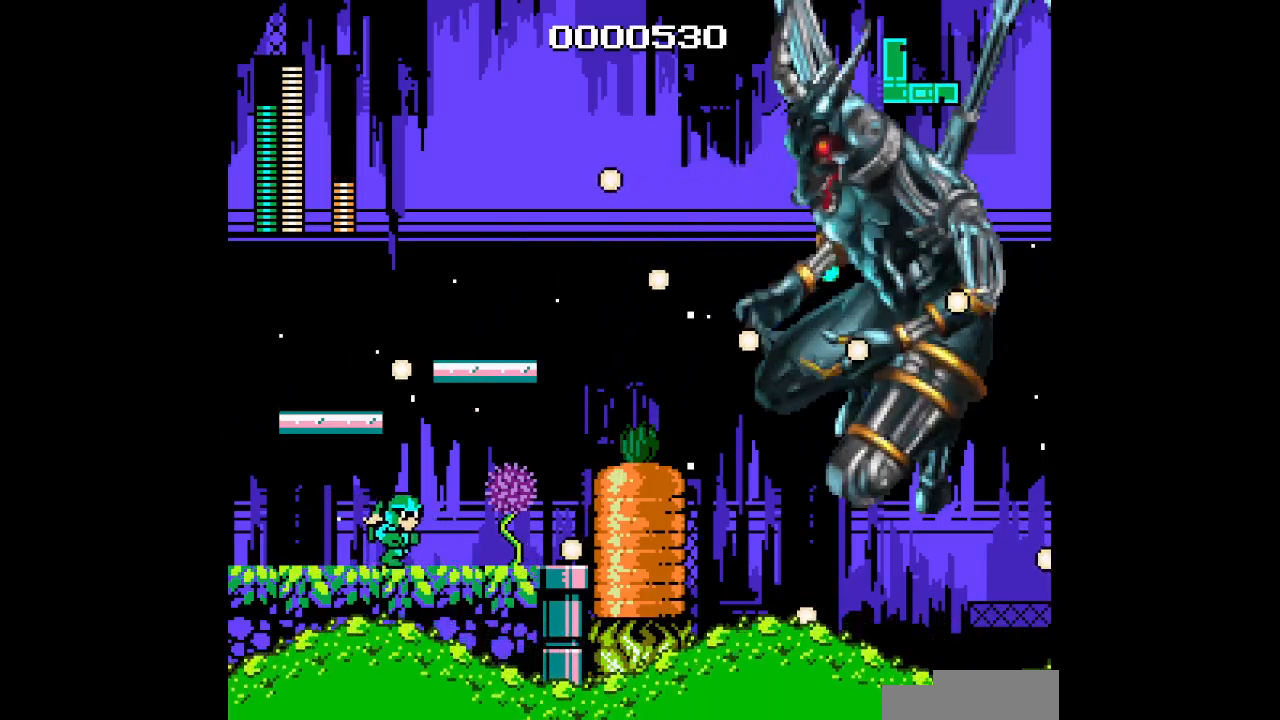
Gameplay with a controller; each line is a JSON object with the inputs held at the frame after it (dt_ms = milliseconds from this image to that frame). "events" lists button and stick changes between this image and that frame as [ms after this image, input, new state], when the widget could be followed in between. Not read: A B CIRCLE CROSS HOME L3 R3 SELECT SQUARE START TRIANGLE X Y.
{"dt_ms": 500, "buttons": [], "events": [[450, "DPAD_RIGHT", "up"]]}
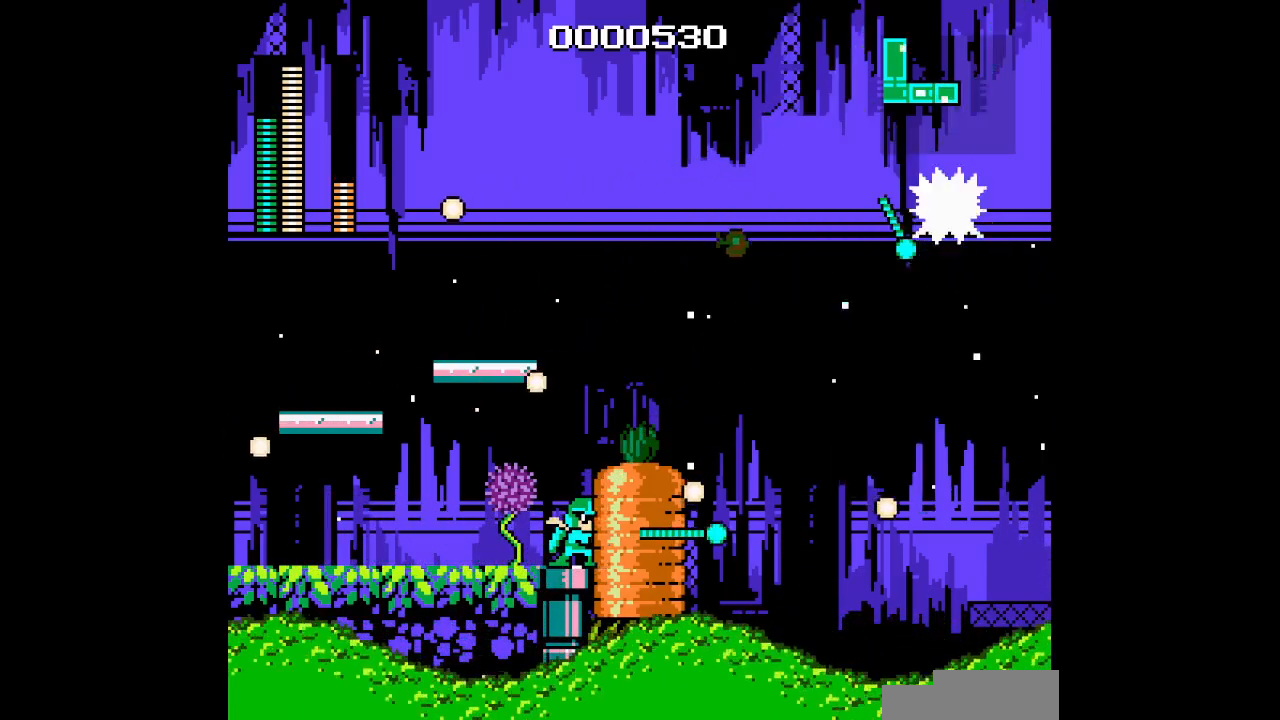
{"dt_ms": 1000, "buttons": ["DPAD_RIGHT"], "events": [[267, "DPAD_LEFT", "down"], [933, "DPAD_LEFT", "up"], [950, "DPAD_RIGHT", "down"]]}
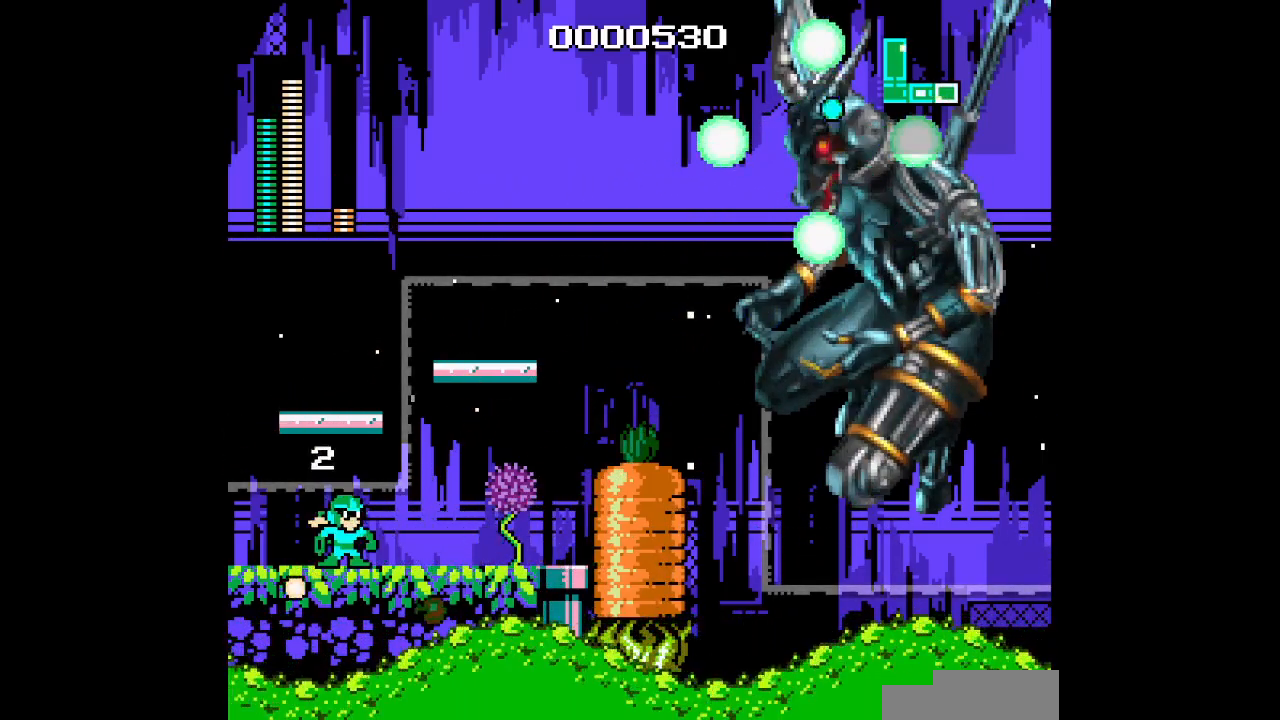
{"dt_ms": 500, "buttons": ["DPAD_RIGHT"], "events": []}
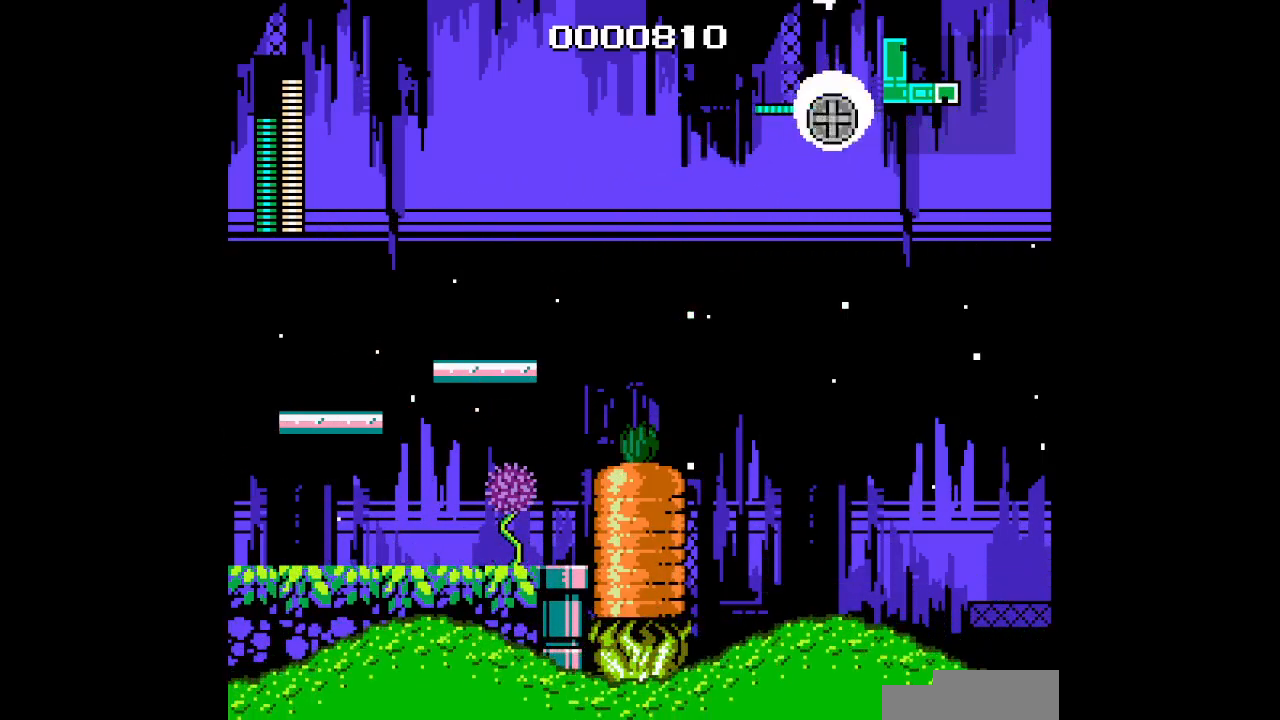
{"dt_ms": 500, "buttons": [], "events": [[233, "DPAD_RIGHT", "up"]]}
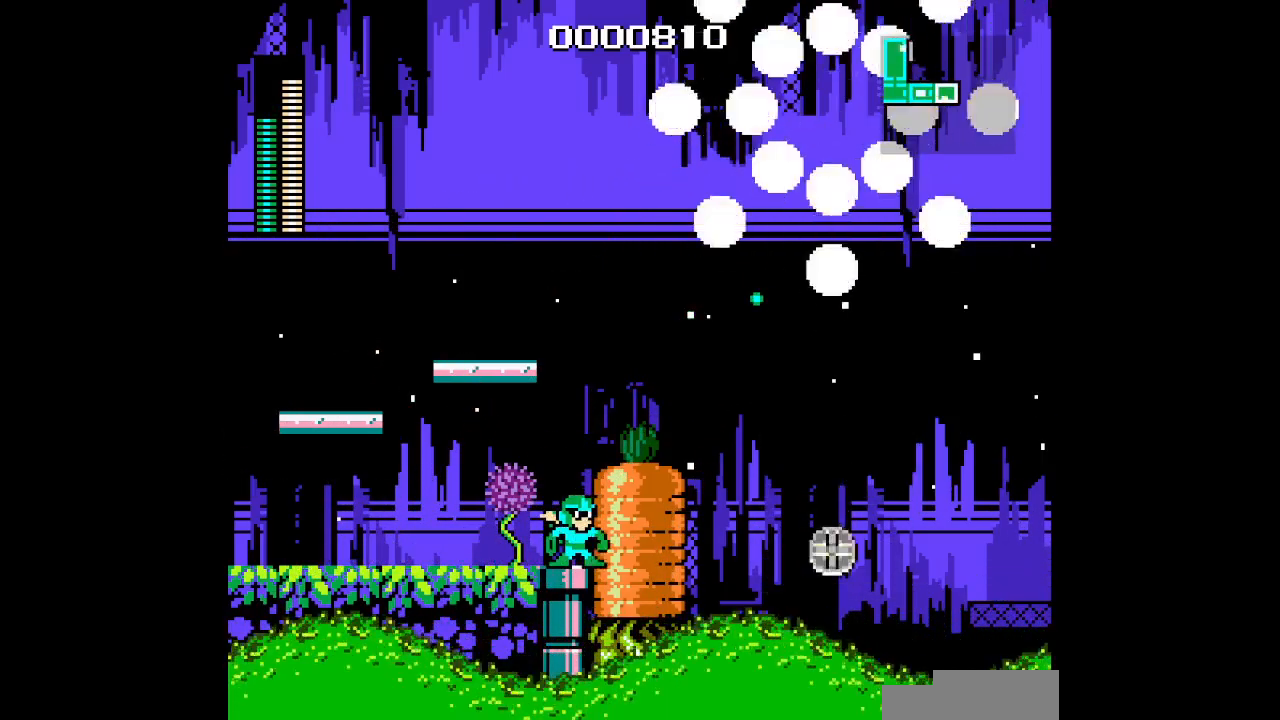
{"dt_ms": 500, "buttons": []}
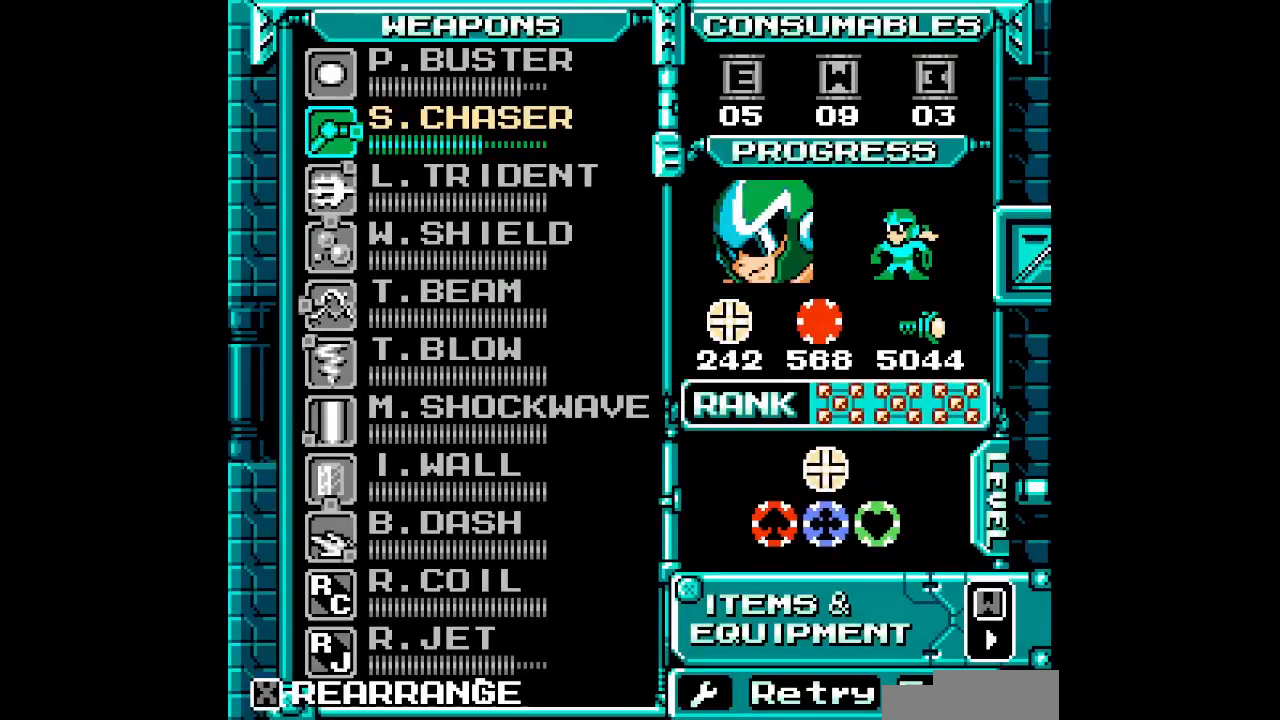
{"dt_ms": 500, "buttons": []}
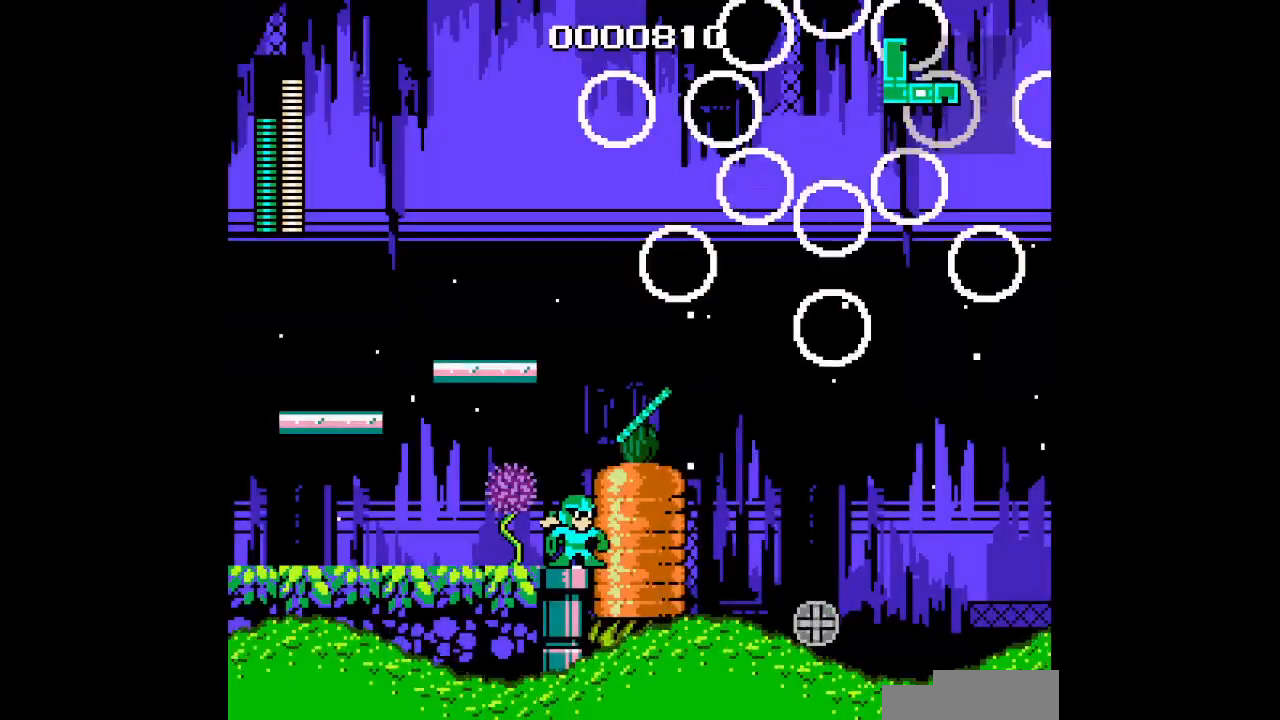
{"dt_ms": 500, "buttons": [], "events": []}
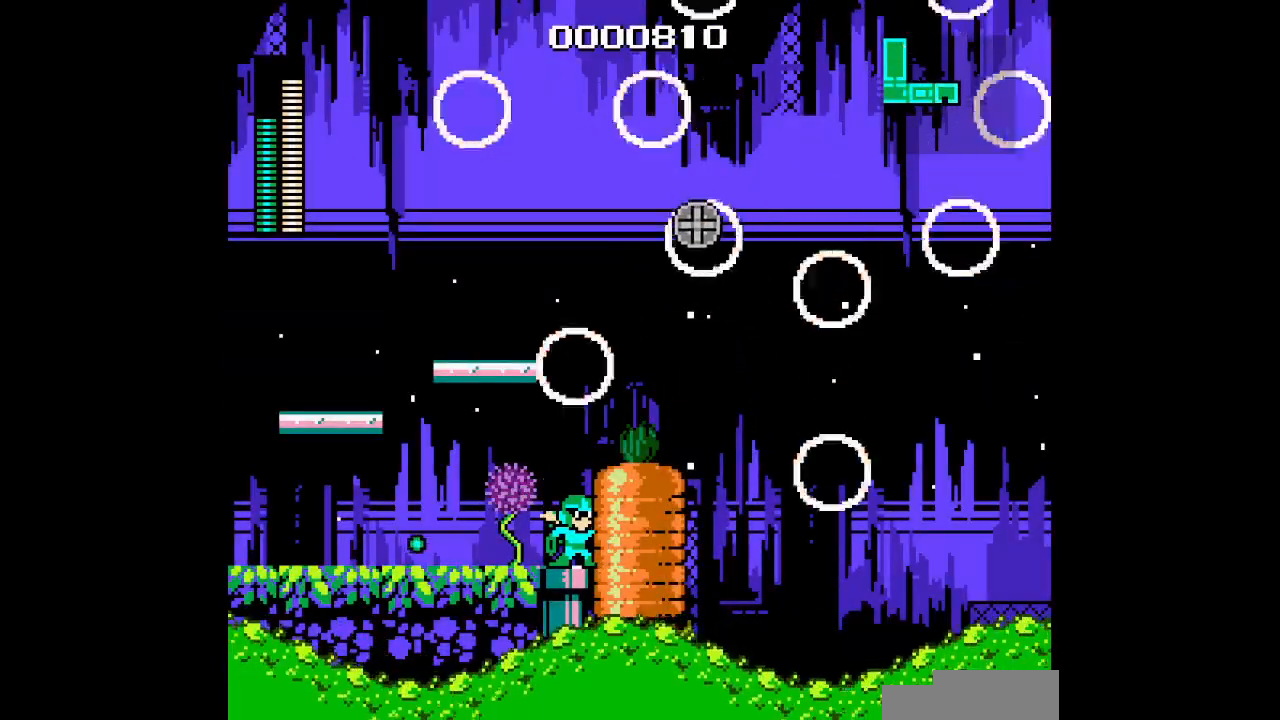
{"dt_ms": 500, "buttons": [], "events": [[117, "DPAD_LEFT", "down"], [333, "DPAD_LEFT", "up"]]}
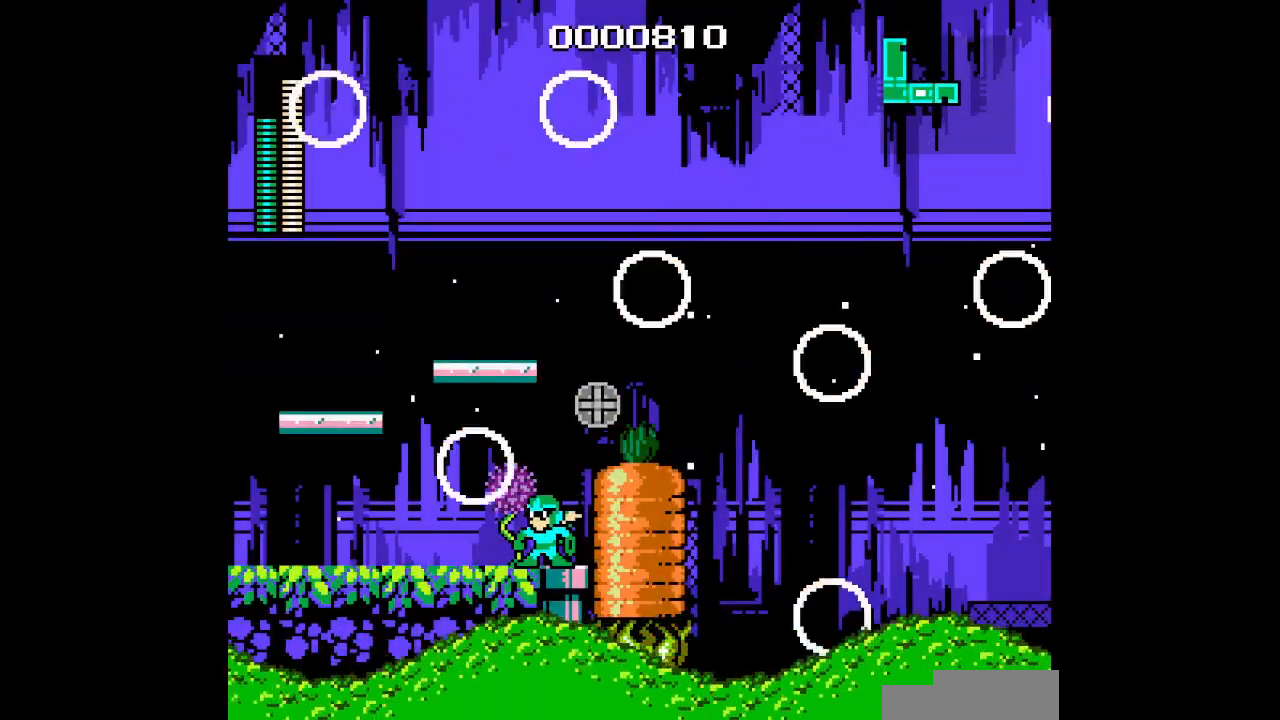
{"dt_ms": 500, "buttons": ["DPAD_RIGHT"], "events": [[367, "DPAD_RIGHT", "down"]]}
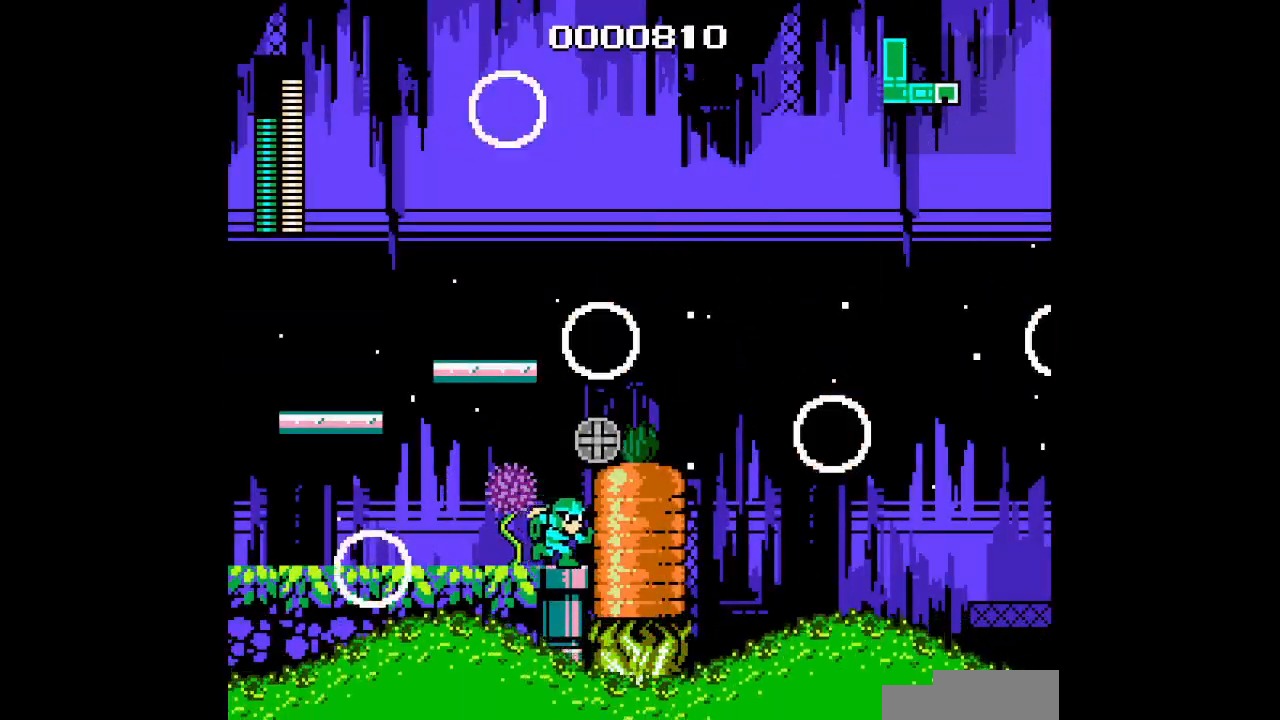
{"dt_ms": 500, "buttons": []}
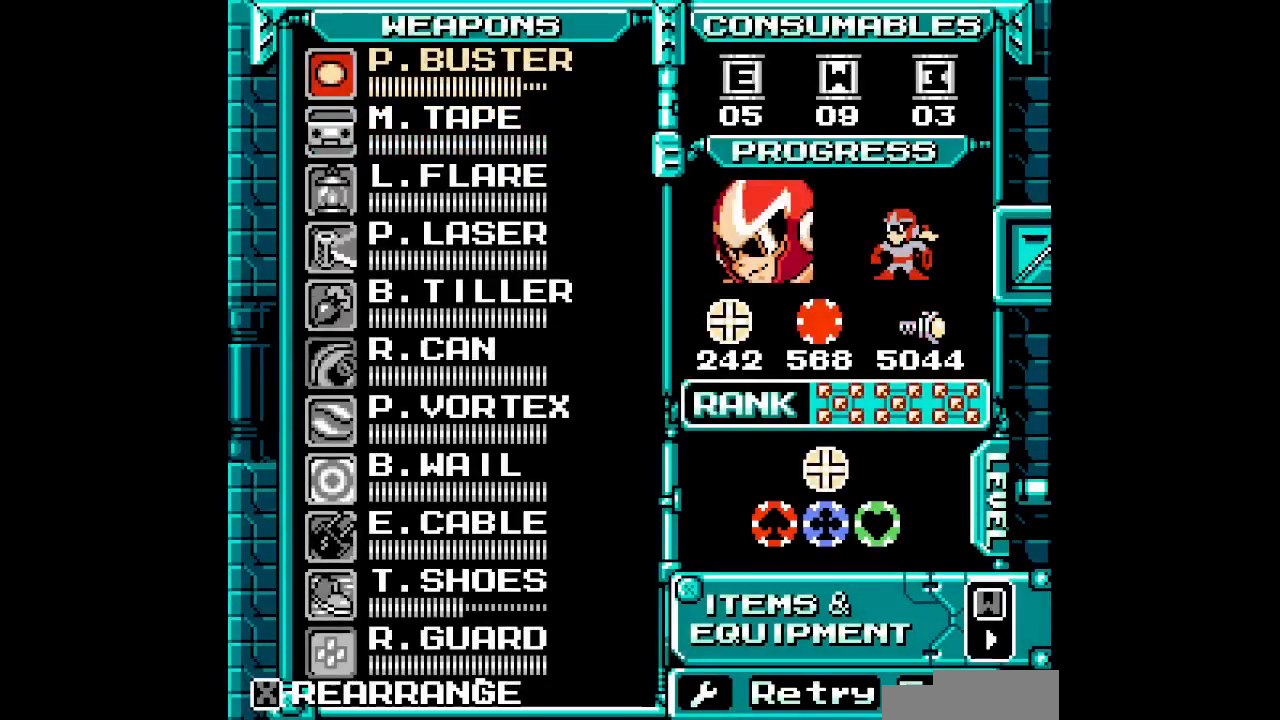
{"dt_ms": 500, "buttons": ["DPAD_UP"], "events": [[33, "DPAD_UP", "down"], [83, "DPAD_UP", "up"], [183, "DPAD_UP", "down"], [250, "DPAD_UP", "up"], [317, "DPAD_UP", "down"], [417, "DPAD_UP", "up"], [467, "DPAD_UP", "down"]]}
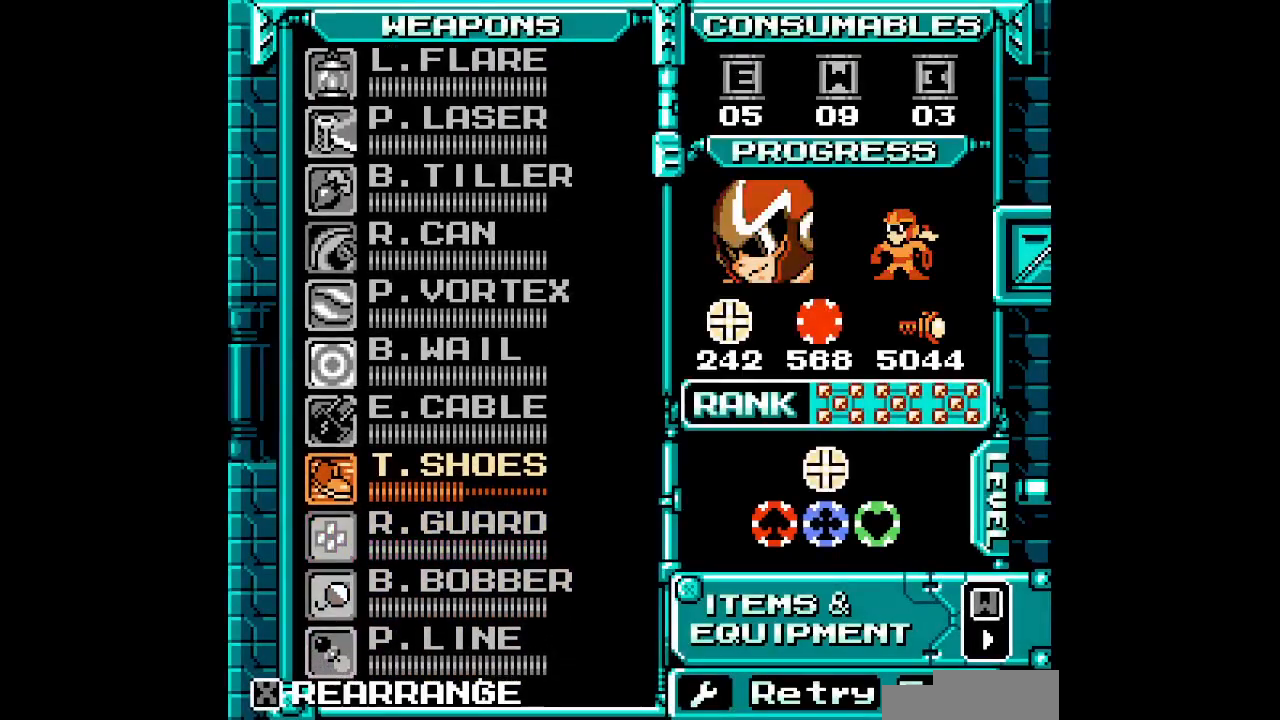
{"dt_ms": 500, "buttons": ["DPAD_RIGHT"]}
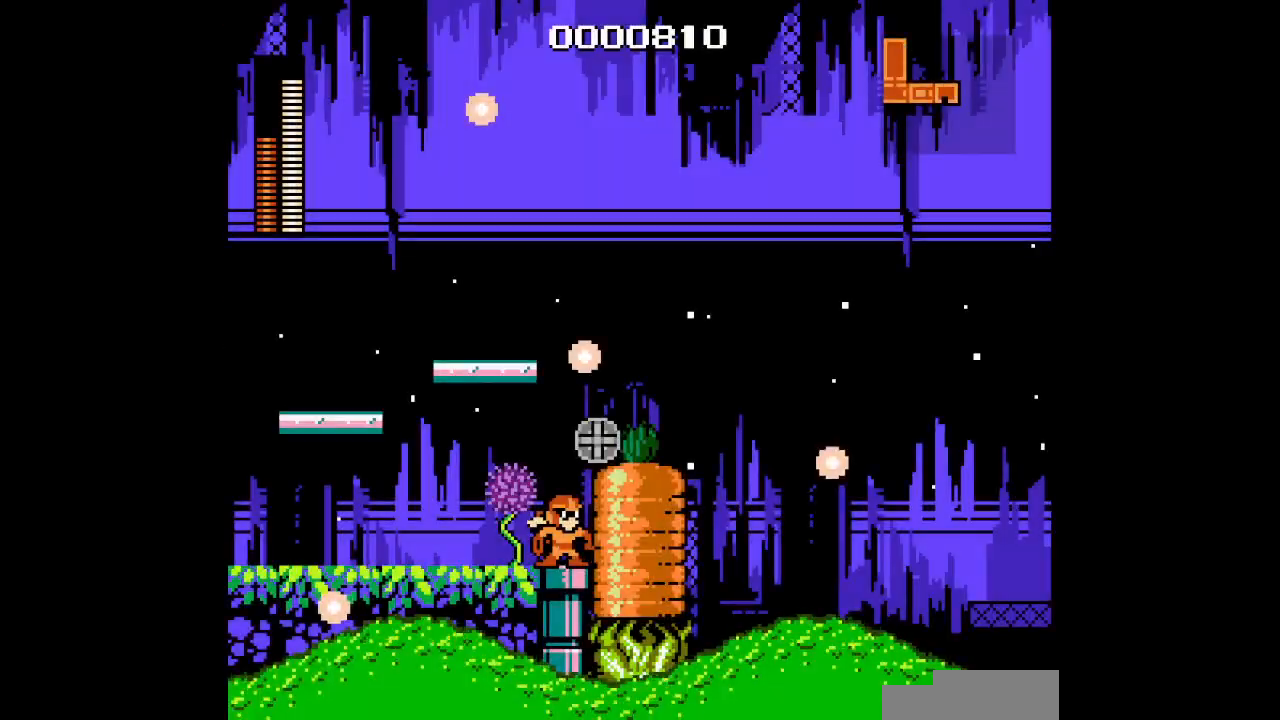
{"dt_ms": 500, "buttons": ["DPAD_RIGHT"], "events": []}
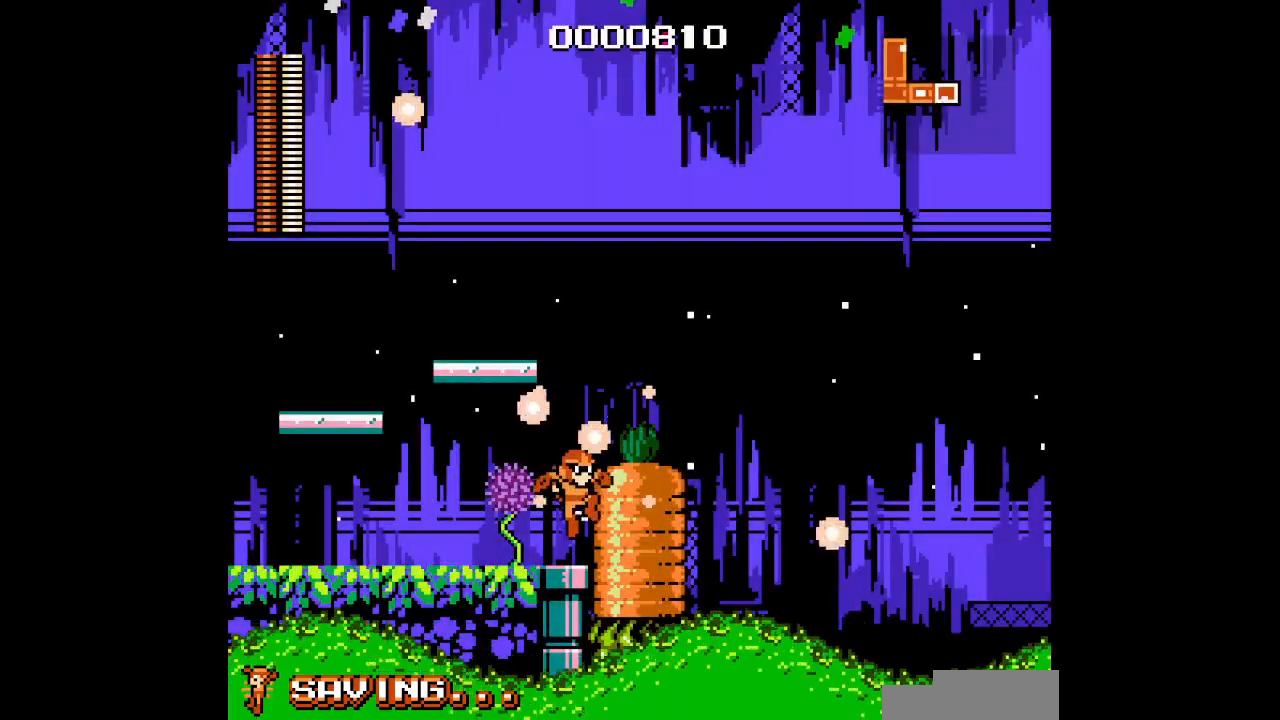
{"dt_ms": 500, "buttons": [], "events": [[33, "DPAD_RIGHT", "up"]]}
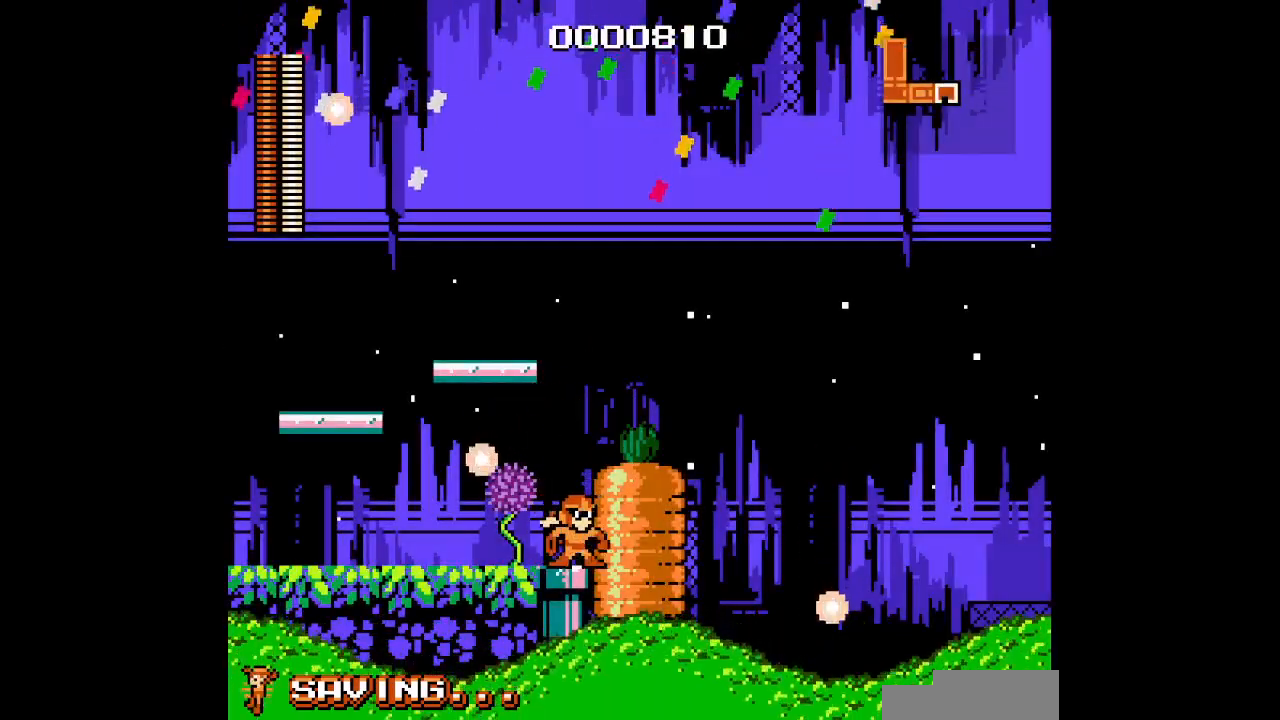
{"dt_ms": 500, "buttons": [], "events": []}
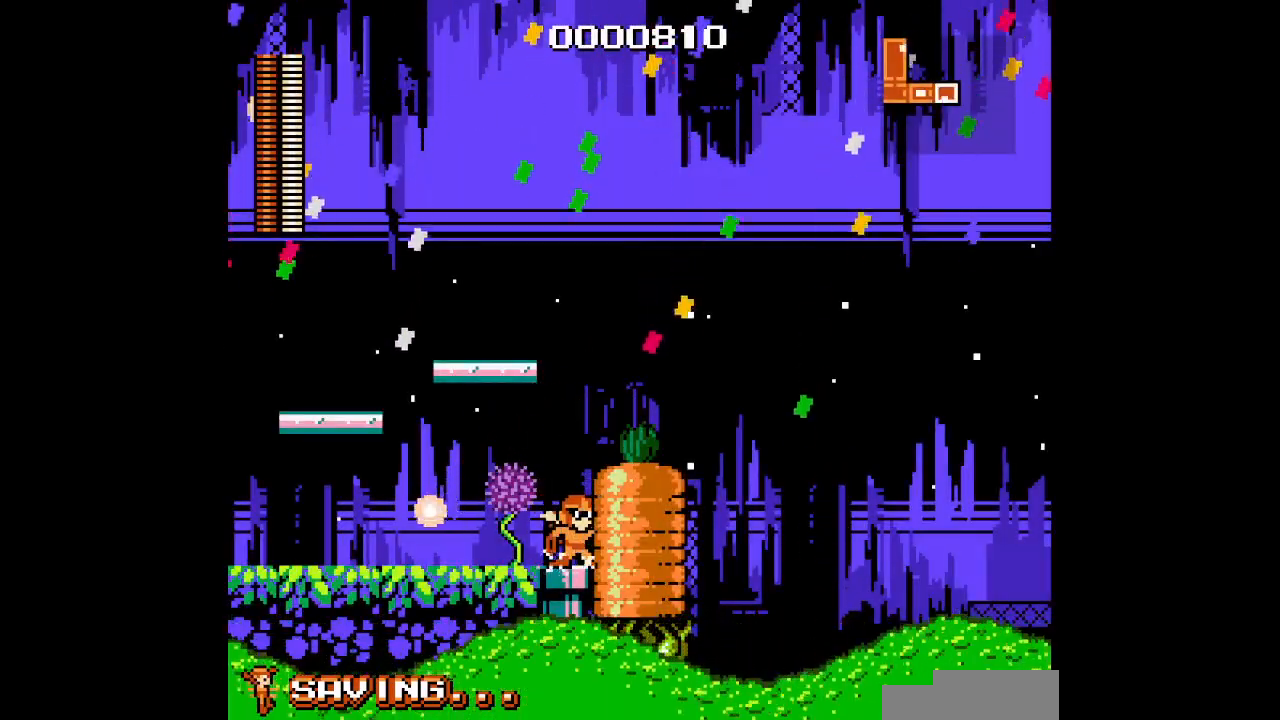
{"dt_ms": 500, "buttons": [], "events": []}
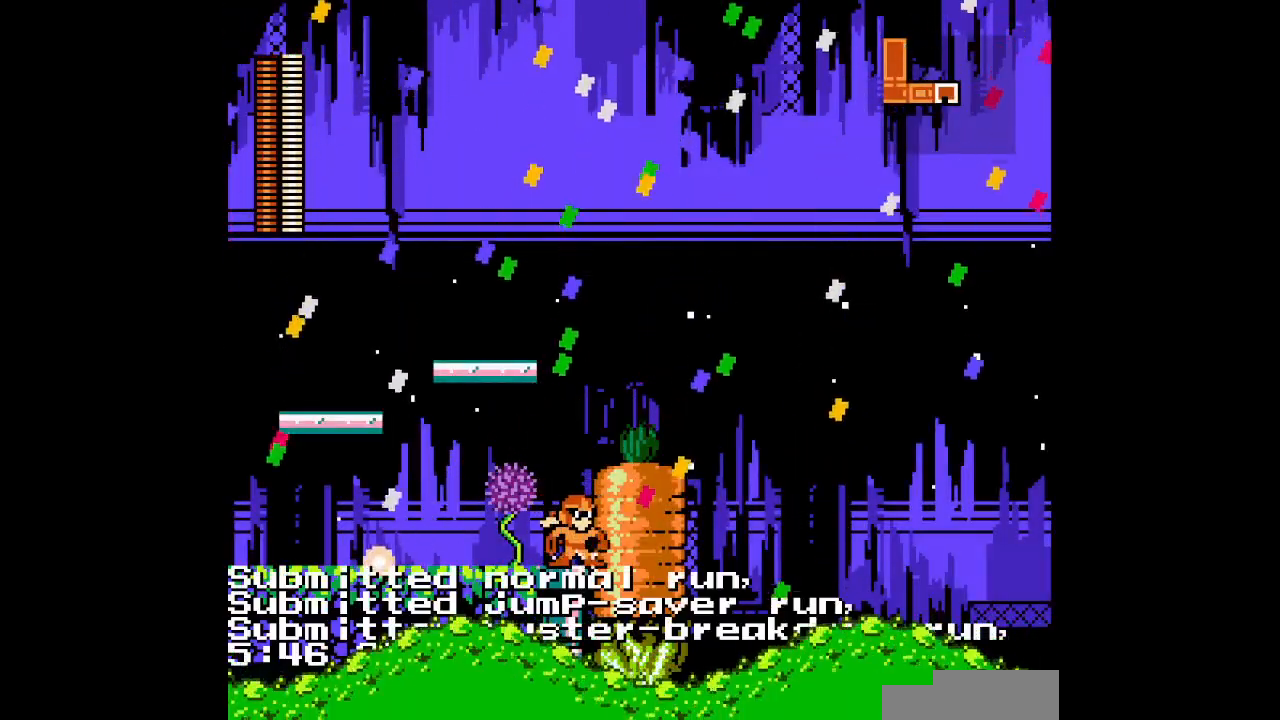
{"dt_ms": 500, "buttons": [], "events": []}
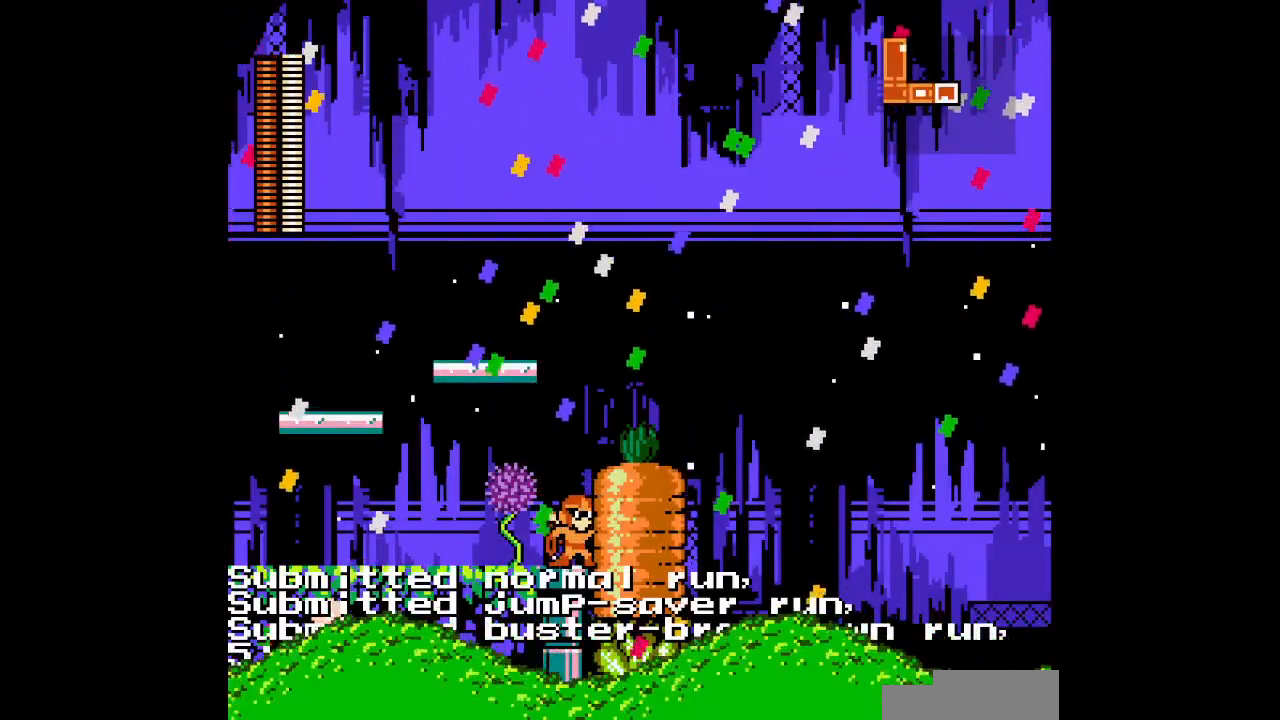
{"dt_ms": 500, "buttons": [], "events": []}
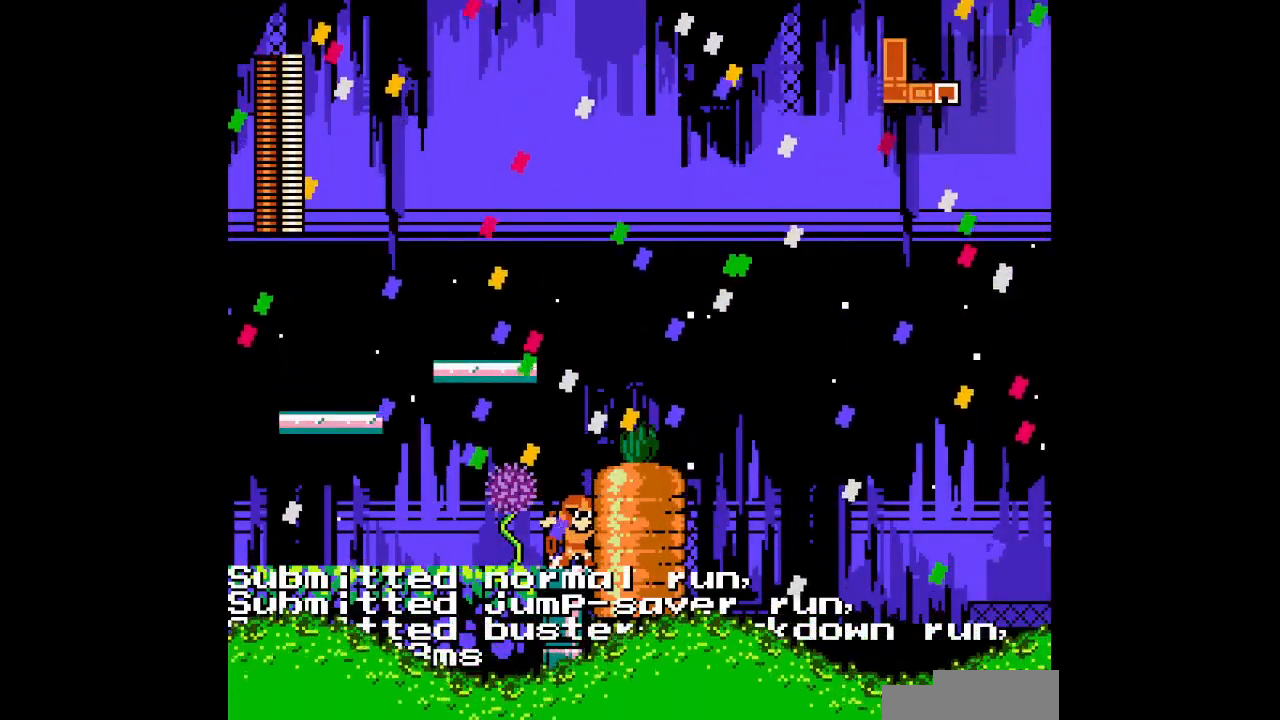
{"dt_ms": 500, "buttons": [], "events": []}
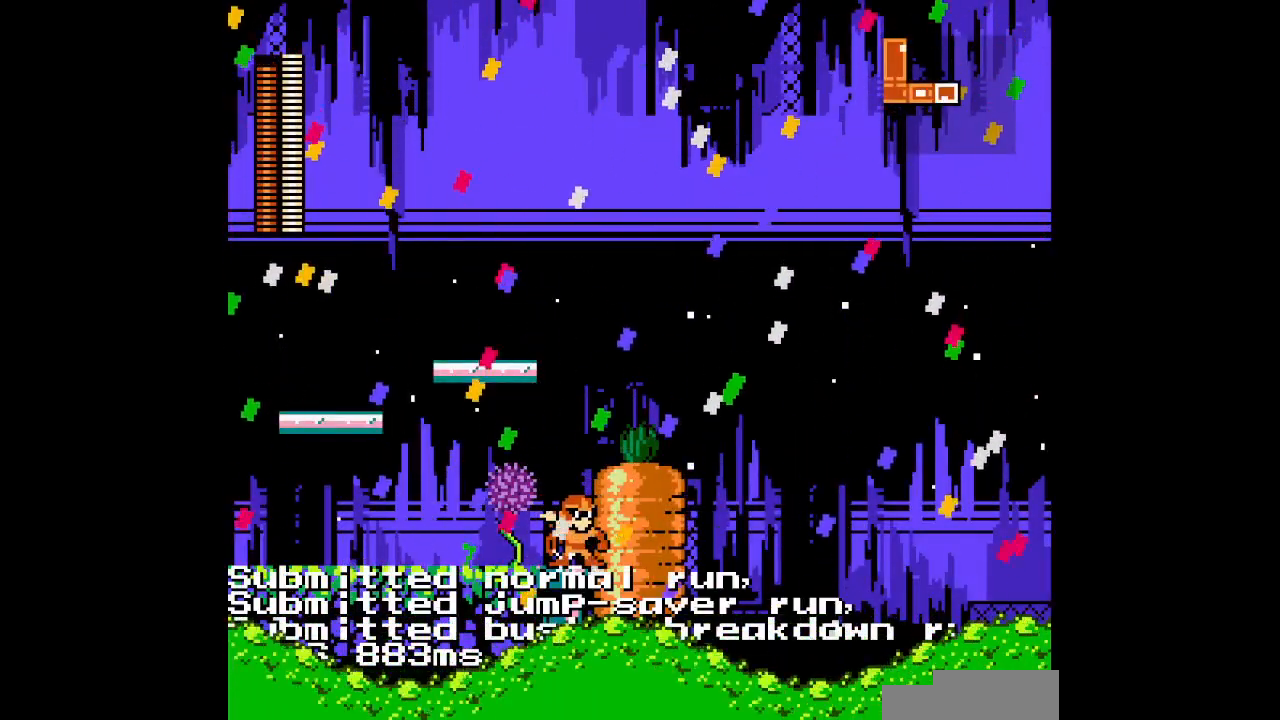
{"dt_ms": 500, "buttons": [], "events": []}
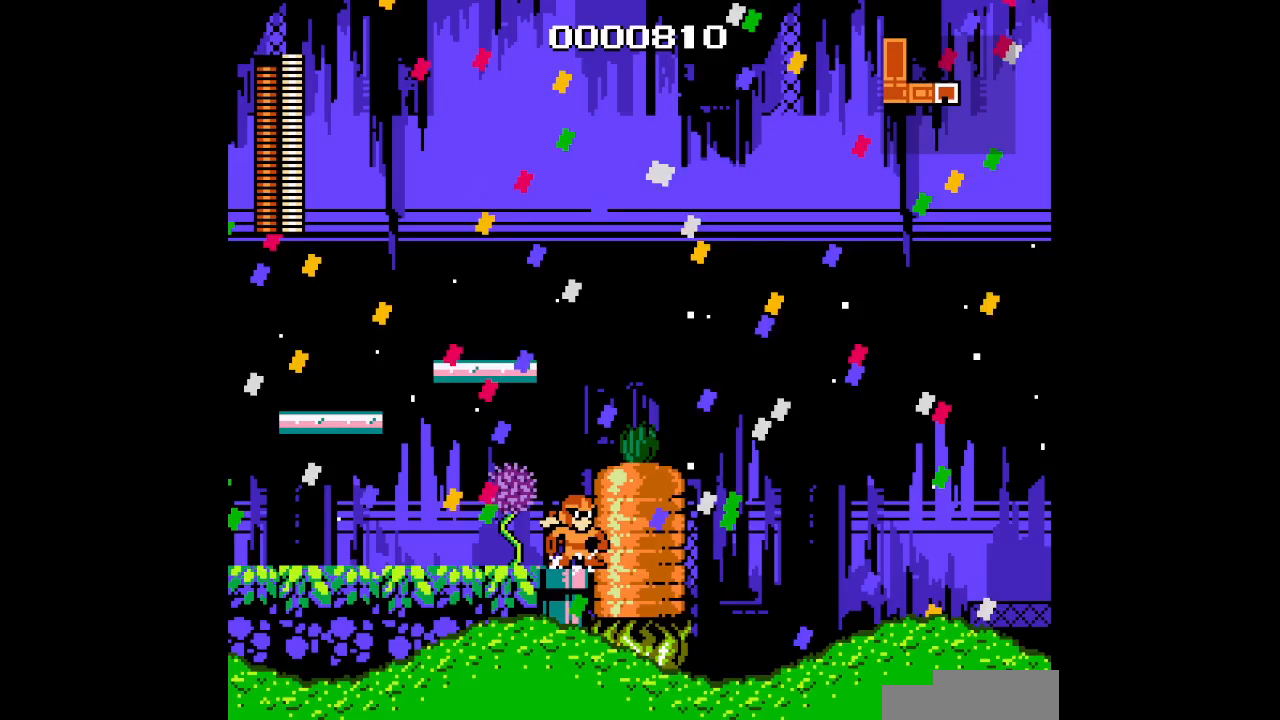
{"dt_ms": 500, "buttons": [], "events": []}
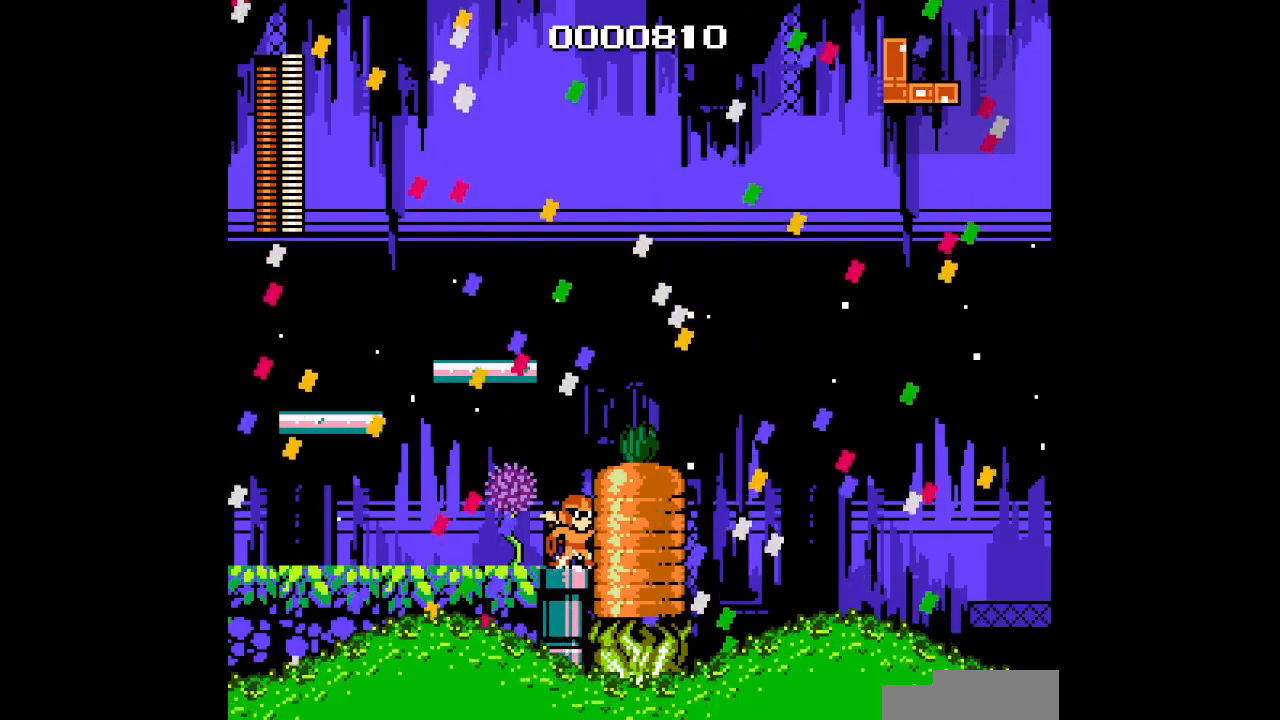
{"dt_ms": 500, "buttons": [], "events": []}